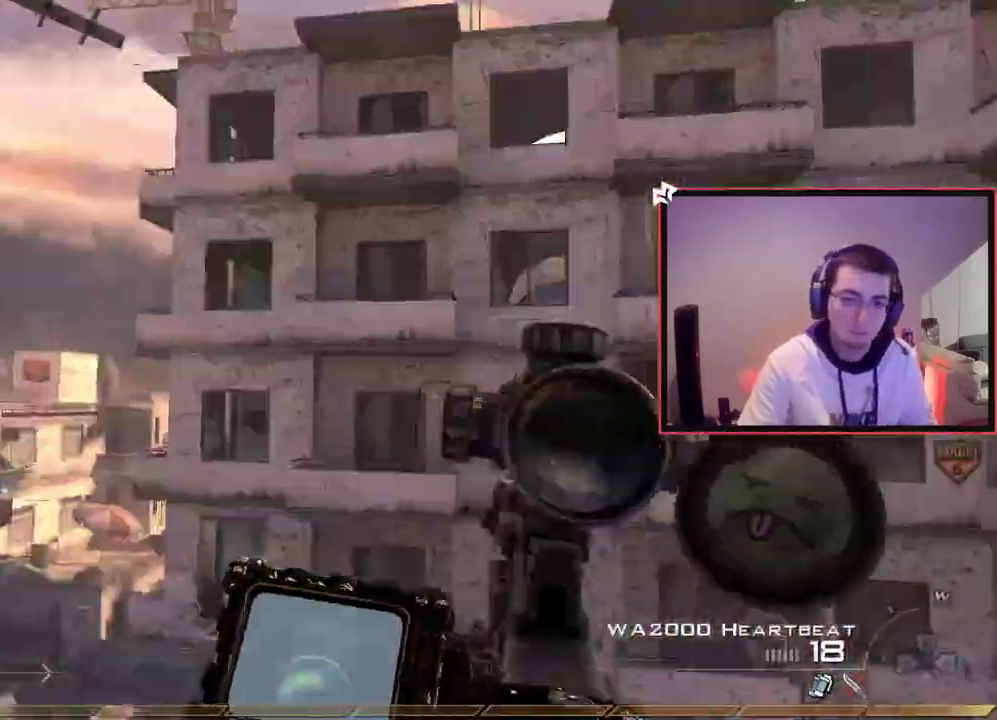
Gameplay with a controller (PlayStation layout); each line is a JSON object with the inputs held at the frame after it (dt_ms = milliseconds from this image to that frame). "events" lists button and stick changes between this image and that frame as [ms after this image, input, new state], when the widget could be followed in between. This document gives stick clicks only as held states, not as events. Not read: L1 R1.
{"dt_ms": 700, "buttons": ["CIRCLE", "R2"], "left_stick": "up-left", "right_stick": "center"}
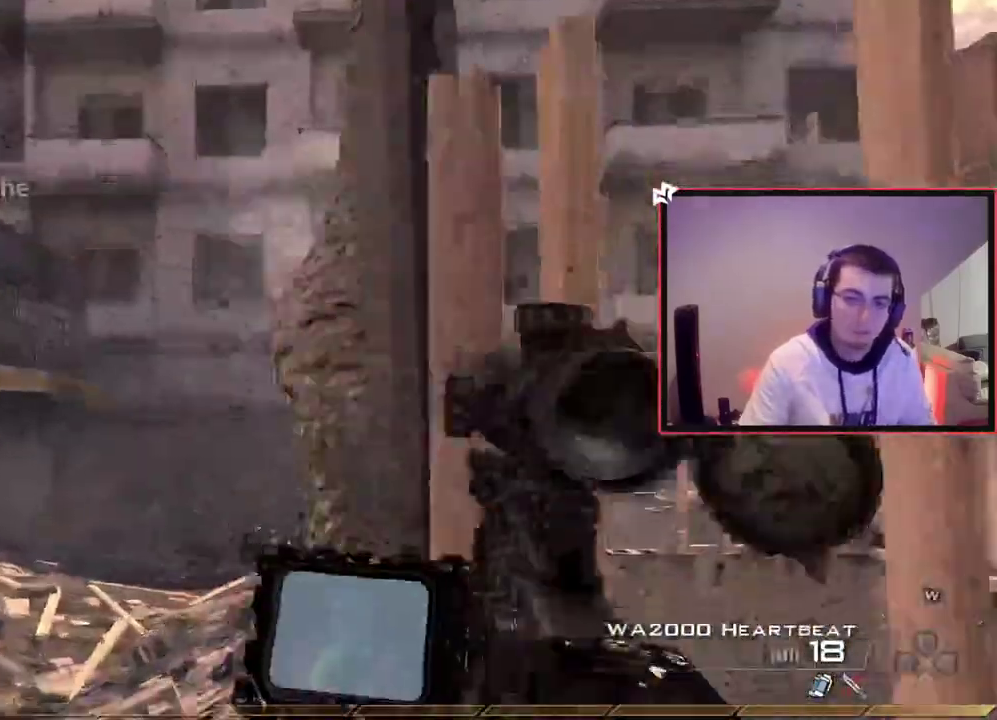
{"dt_ms": 401, "buttons": ["CROSS"], "left_stick": "up-left", "right_stick": "center"}
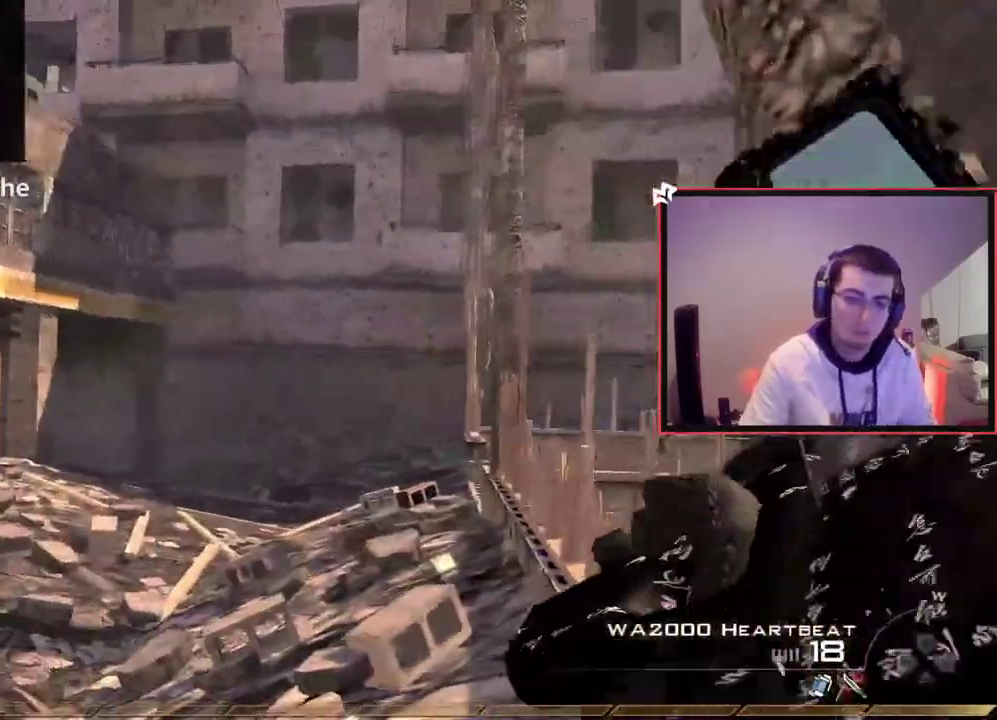
{"dt_ms": 300, "buttons": [], "left_stick": "up-left", "right_stick": "center", "events": [[83, "CROSS", "up"], [217, "right_stick", "left"], [300, "right_stick", "center"]]}
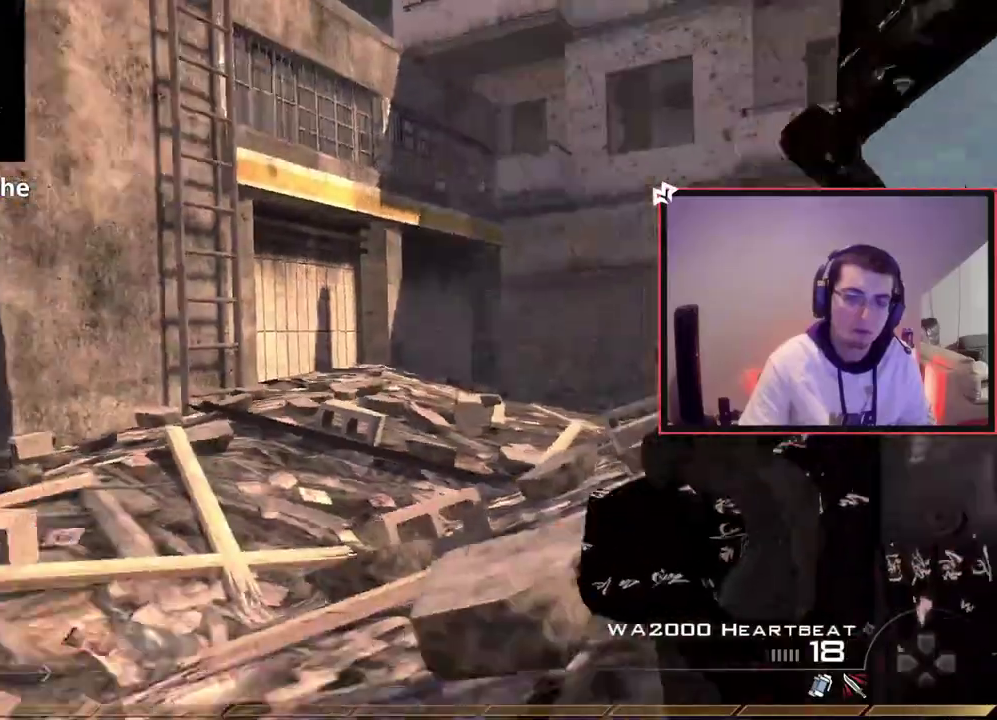
{"dt_ms": 801, "buttons": [], "left_stick": "up-right", "right_stick": "center", "events": [[284, "DPAD_DOWN", "down"], [317, "DPAD_RIGHT", "down"], [417, "DPAD_RIGHT", "up"], [451, "DPAD_DOWN", "up"], [551, "left_stick", "up-right"]]}
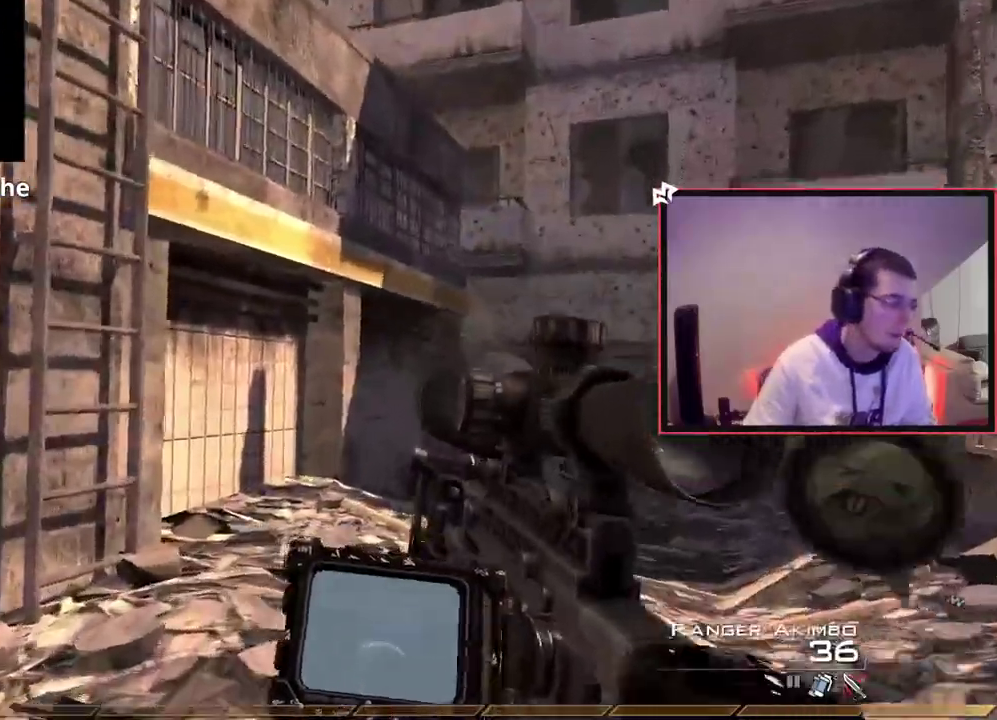
{"dt_ms": 400, "buttons": [], "left_stick": "up", "right_stick": "center", "events": [[50, "right_stick", "left"], [217, "right_stick", "center"], [250, "left_stick", "center"], [400, "left_stick", "up"]]}
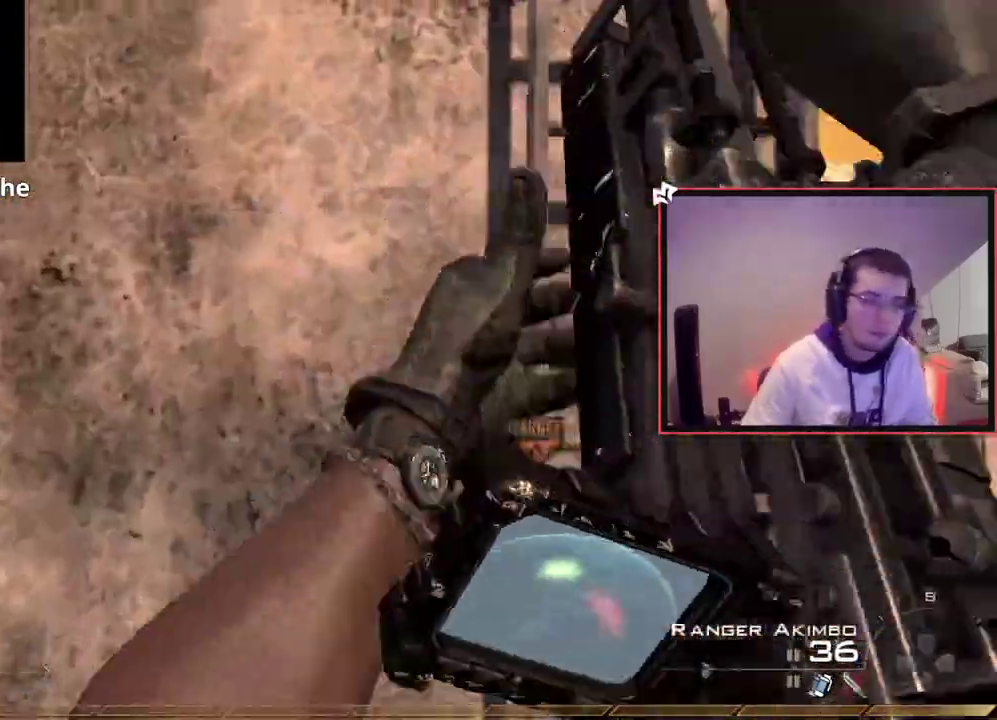
{"dt_ms": 301, "buttons": [], "left_stick": "up-left", "right_stick": "center"}
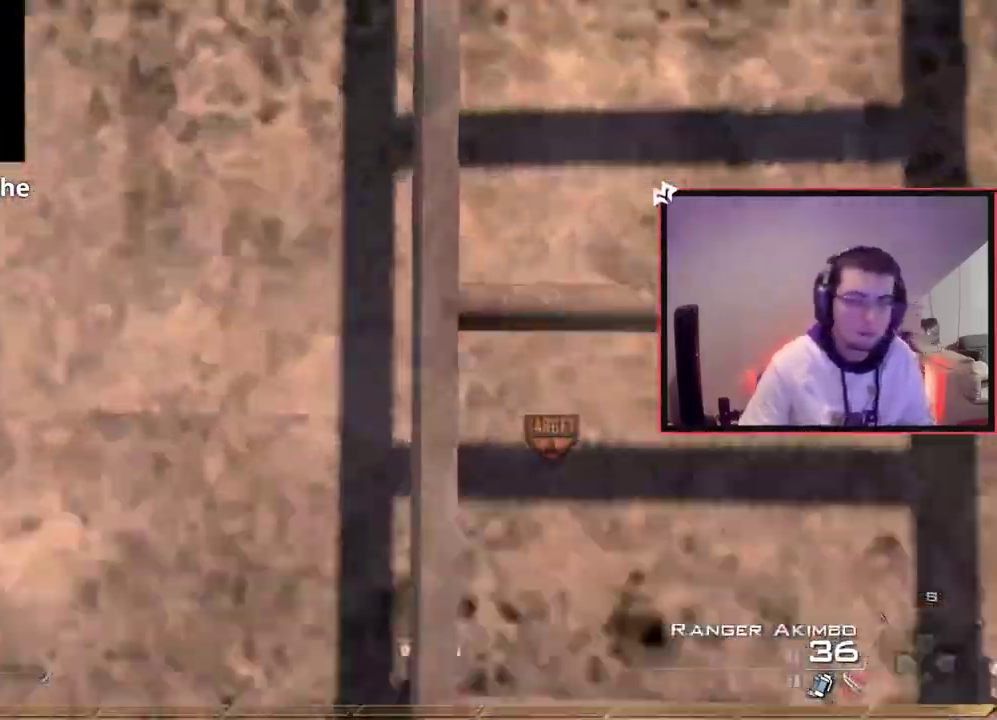
{"dt_ms": 800, "buttons": [], "left_stick": "up", "right_stick": "center"}
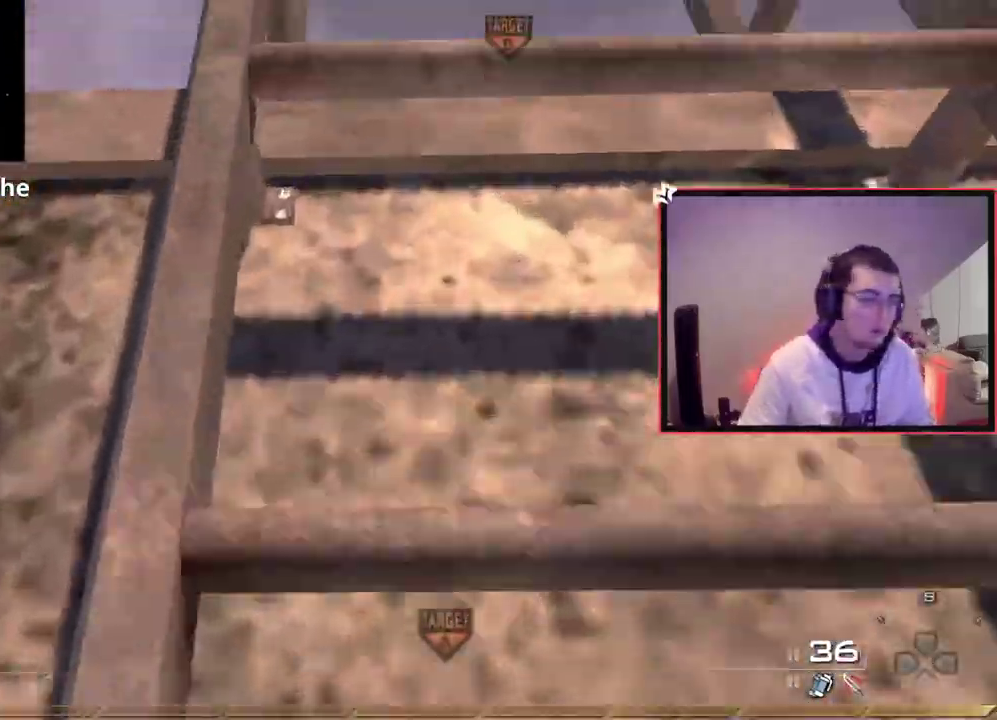
{"dt_ms": 401, "buttons": [], "left_stick": "up", "right_stick": "center", "events": []}
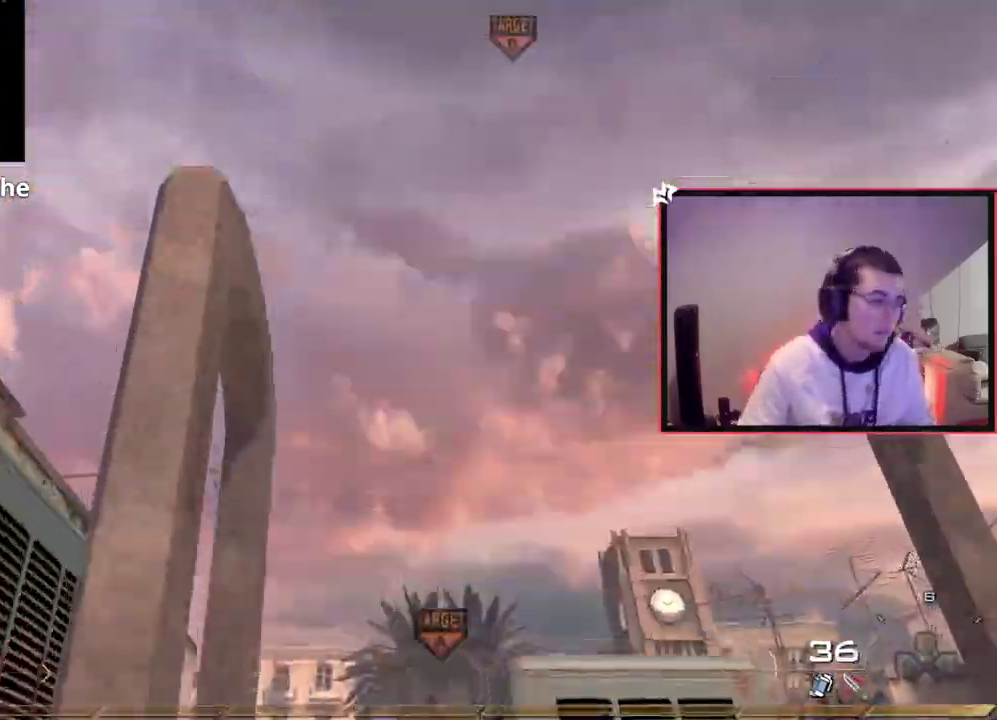
{"dt_ms": 300, "buttons": [], "left_stick": "up", "right_stick": "center", "events": [[150, "right_stick", "down-left"], [233, "right_stick", "center"]]}
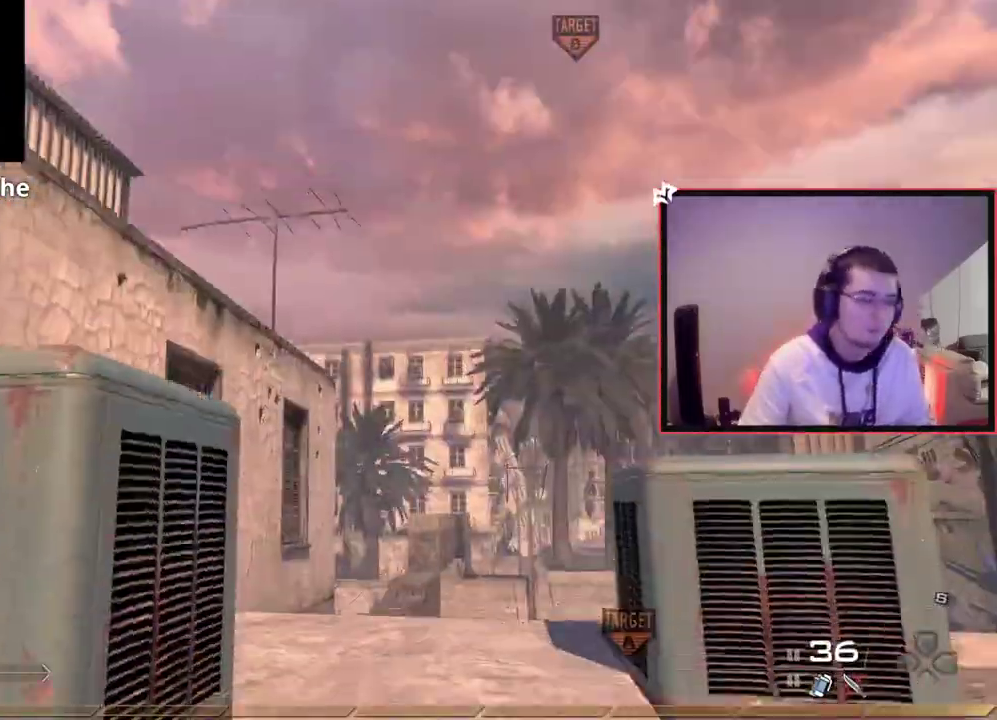
{"dt_ms": 801, "buttons": ["CROSS"], "left_stick": "up-left", "right_stick": "center", "events": [[317, "right_stick", "down-left"], [451, "right_stick", "center"], [534, "CROSS", "down"], [617, "left_stick", "up-left"], [651, "CROSS", "up"], [717, "CROSS", "down"]]}
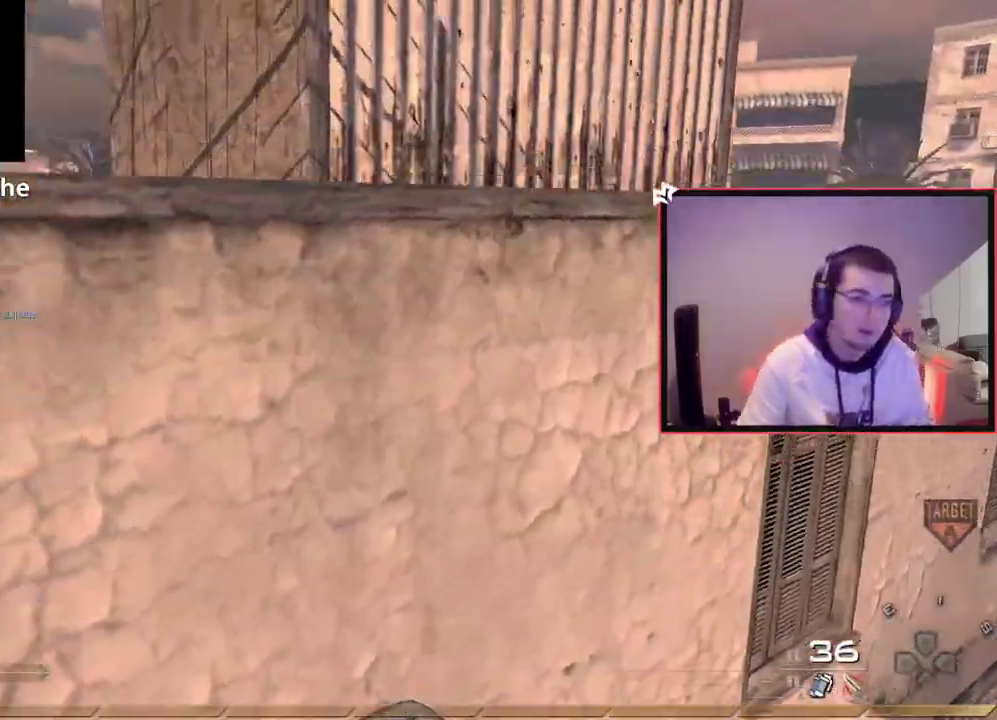
{"dt_ms": 400, "buttons": ["CROSS"], "left_stick": "up", "right_stick": "center"}